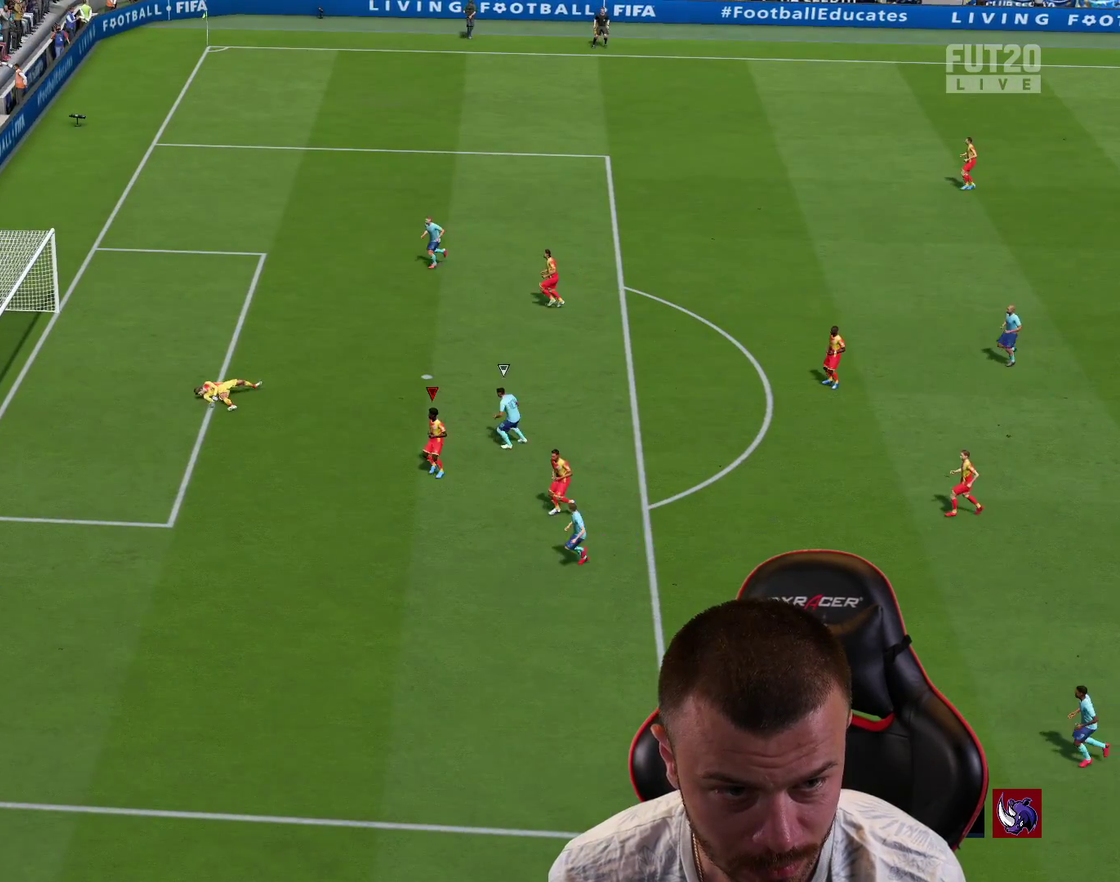
Gameplay with a controller (PlayStation layout); each line is a JSON object with the inputs held at the frame after it (dt_ms = milliseconds from this image to that frame). "events" lists button and stick changes between this image and that frame as [ms after this image, input, new state], when the widget could be followed in between.
{"dt_ms": 701, "buttons": [], "left_stick": "center", "right_stick": "center", "events": [[50, "R2", "up"], [100, "left_stick", "center"]]}
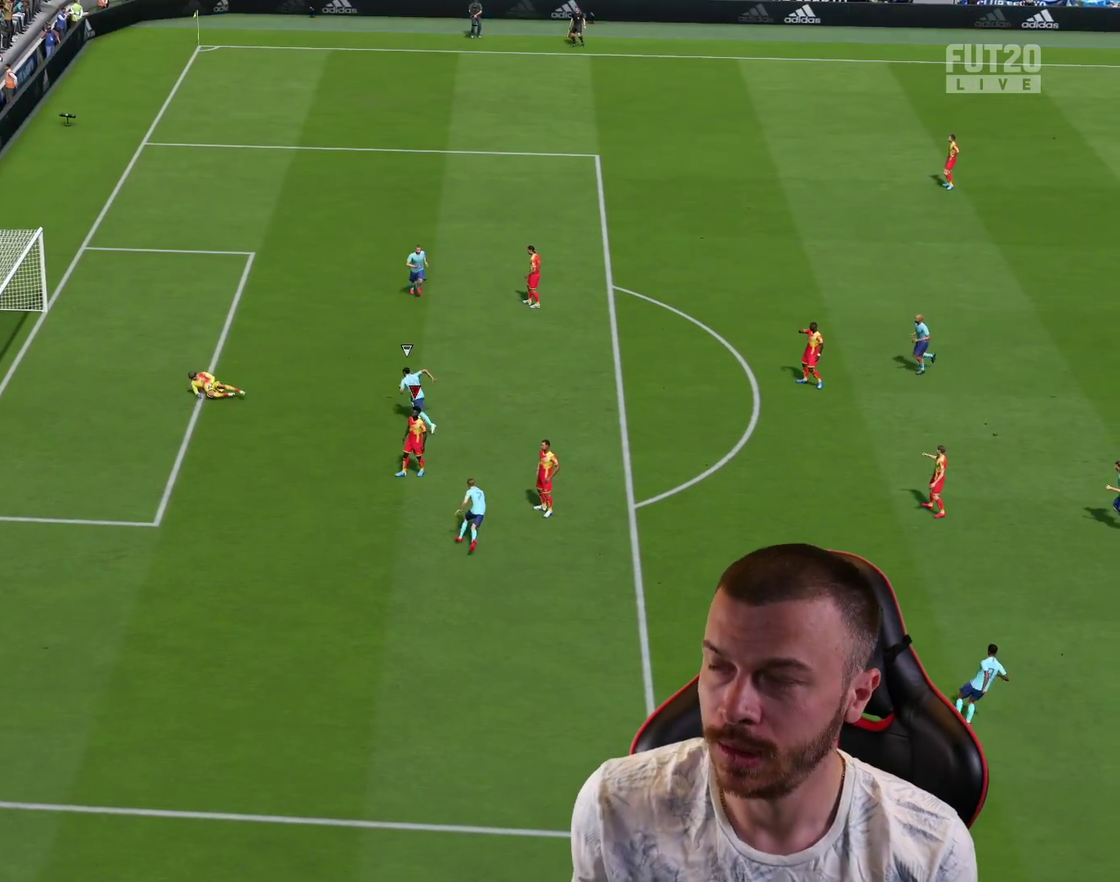
{"dt_ms": 501, "buttons": [], "left_stick": "center", "right_stick": "center", "events": []}
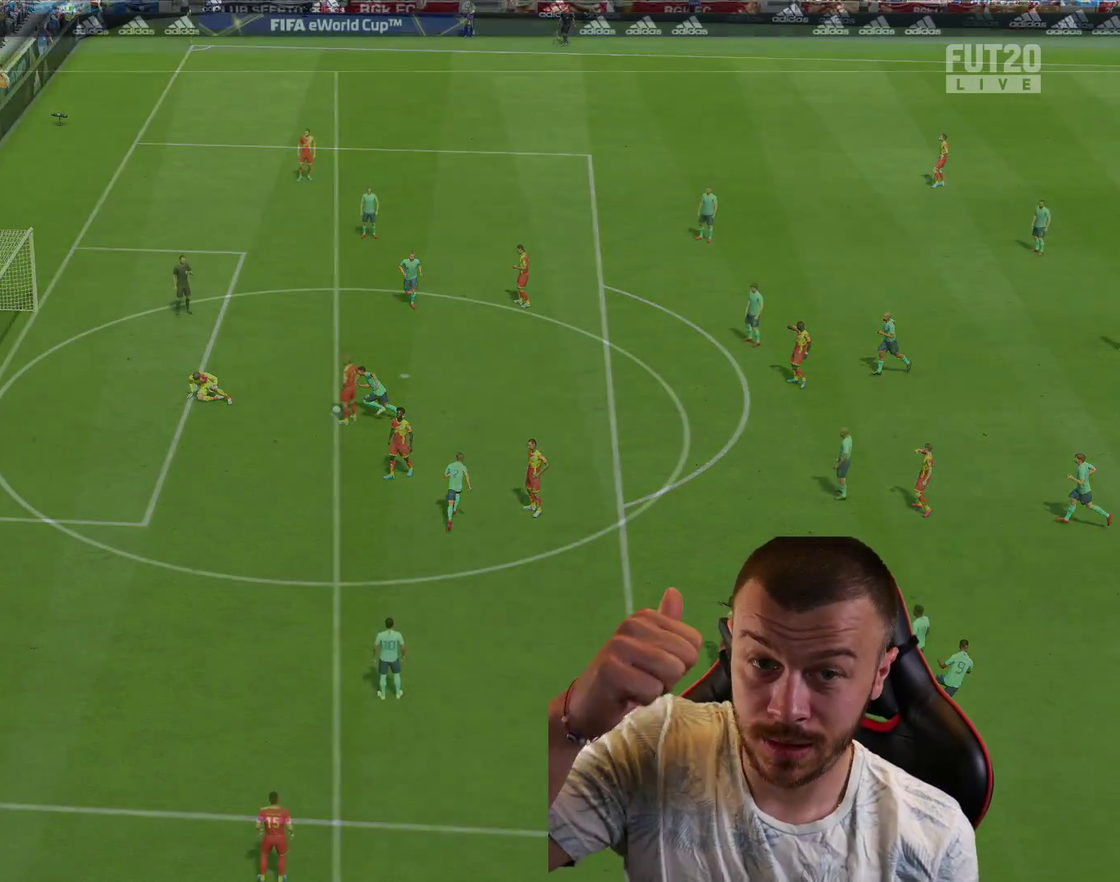
{"dt_ms": 700, "buttons": ["R2"], "left_stick": "right", "right_stick": "center", "events": [[617, "R2", "down"], [617, "left_stick", "right"]]}
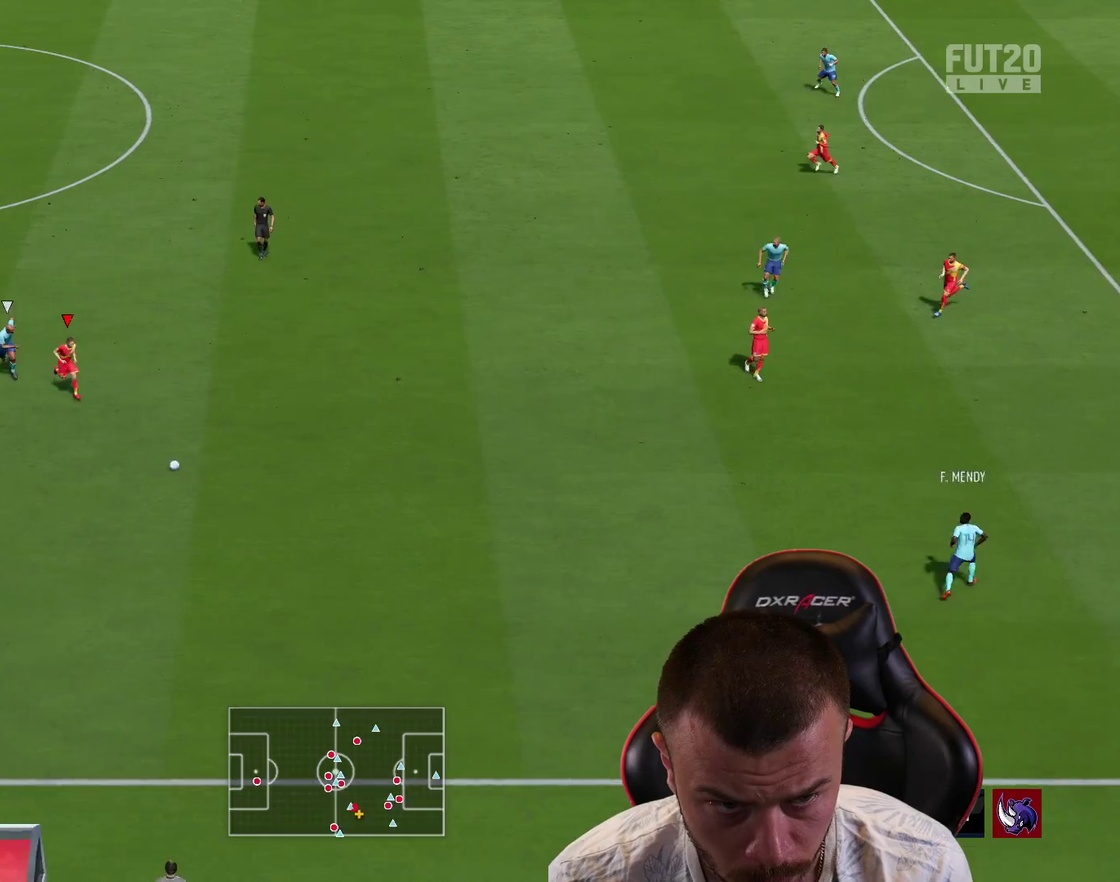
{"dt_ms": 301, "buttons": [], "left_stick": "up-left", "right_stick": "center", "events": [[67, "left_stick", "center"], [117, "R2", "up"], [234, "left_stick", "up-left"]]}
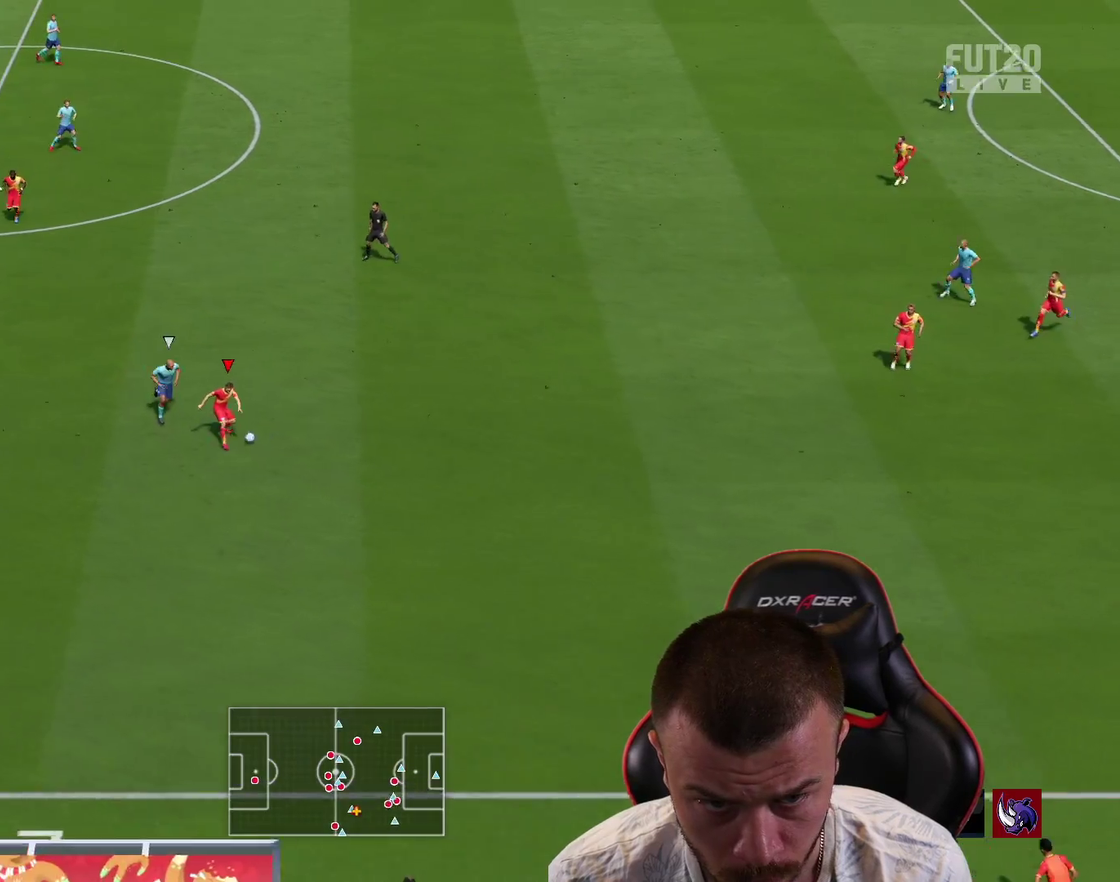
{"dt_ms": 400, "buttons": [], "left_stick": "down", "right_stick": "center", "events": [[367, "left_stick", "down"]]}
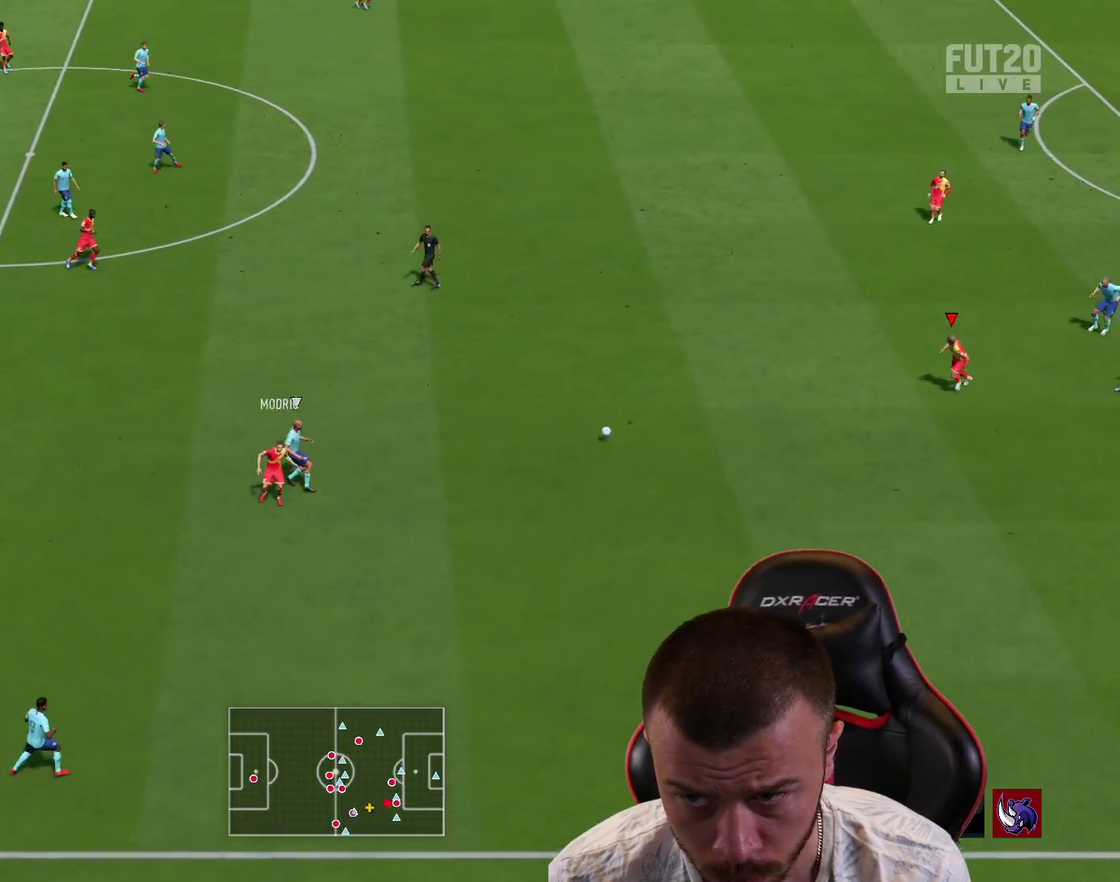
{"dt_ms": 701, "buttons": [], "left_stick": "up", "right_stick": "center", "events": [[17, "left_stick", "down-right"], [300, "left_stick", "right"], [384, "L1", "down"], [400, "left_stick", "up-right"], [500, "L1", "up"], [517, "left_stick", "up"]]}
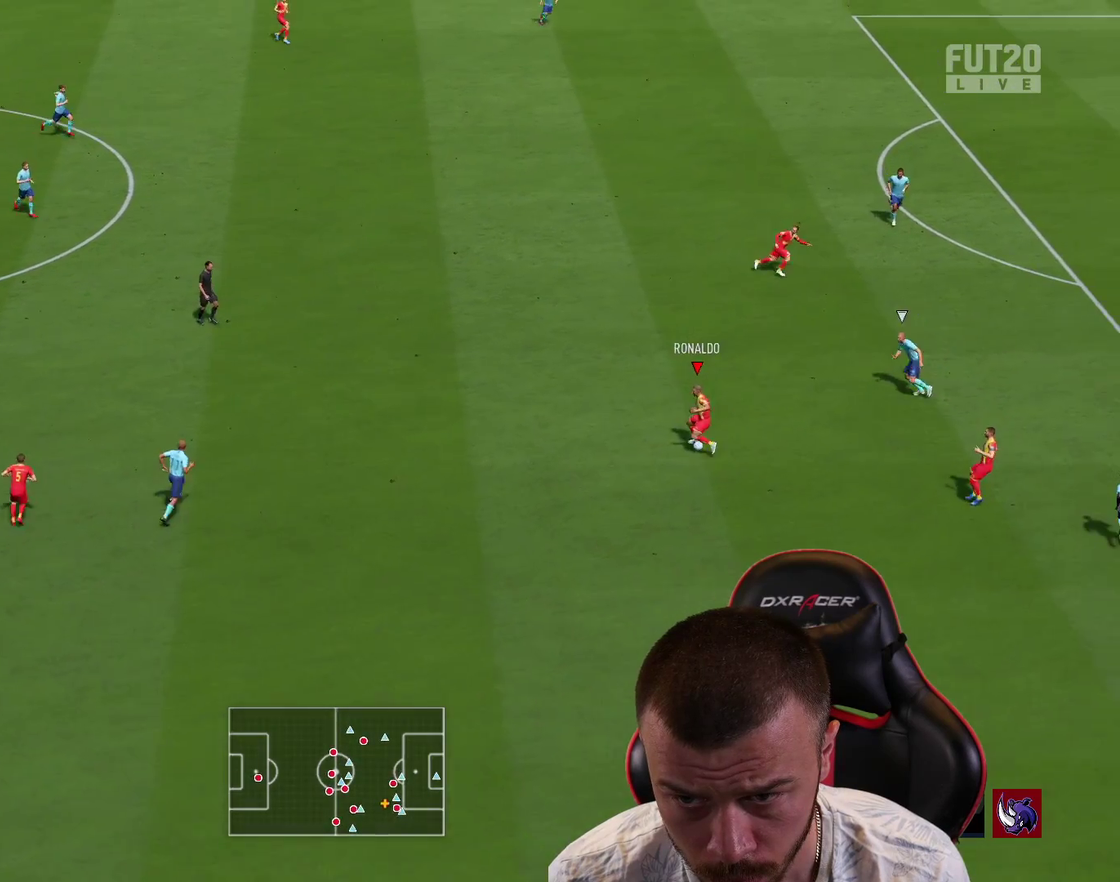
{"dt_ms": 400, "buttons": [], "left_stick": "right", "right_stick": "center", "events": [[83, "left_stick", "up-right"], [133, "left_stick", "right"]]}
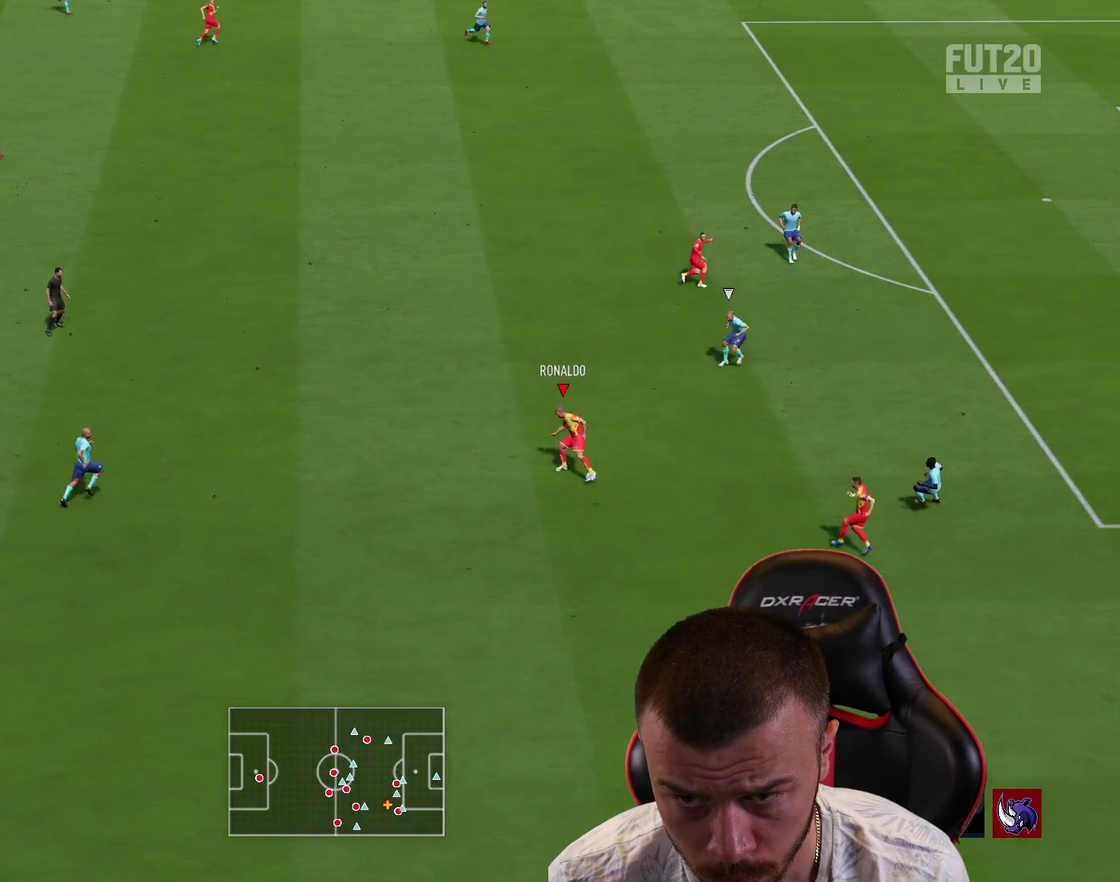
{"dt_ms": 501, "buttons": [], "left_stick": "up", "right_stick": "center", "events": [[184, "left_stick", "up-right"], [300, "left_stick", "up"]]}
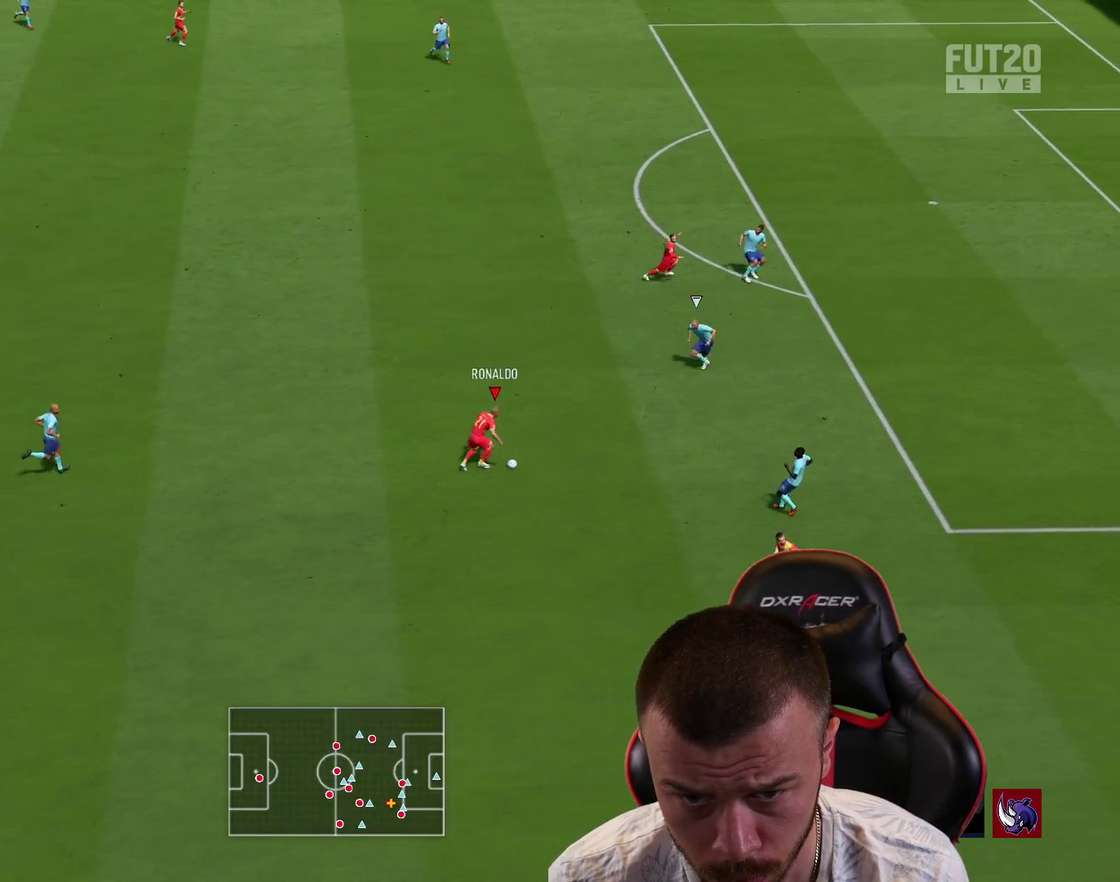
{"dt_ms": 500, "buttons": [], "left_stick": "down", "right_stick": "center", "events": [[133, "left_stick", "up-left"], [483, "left_stick", "down"]]}
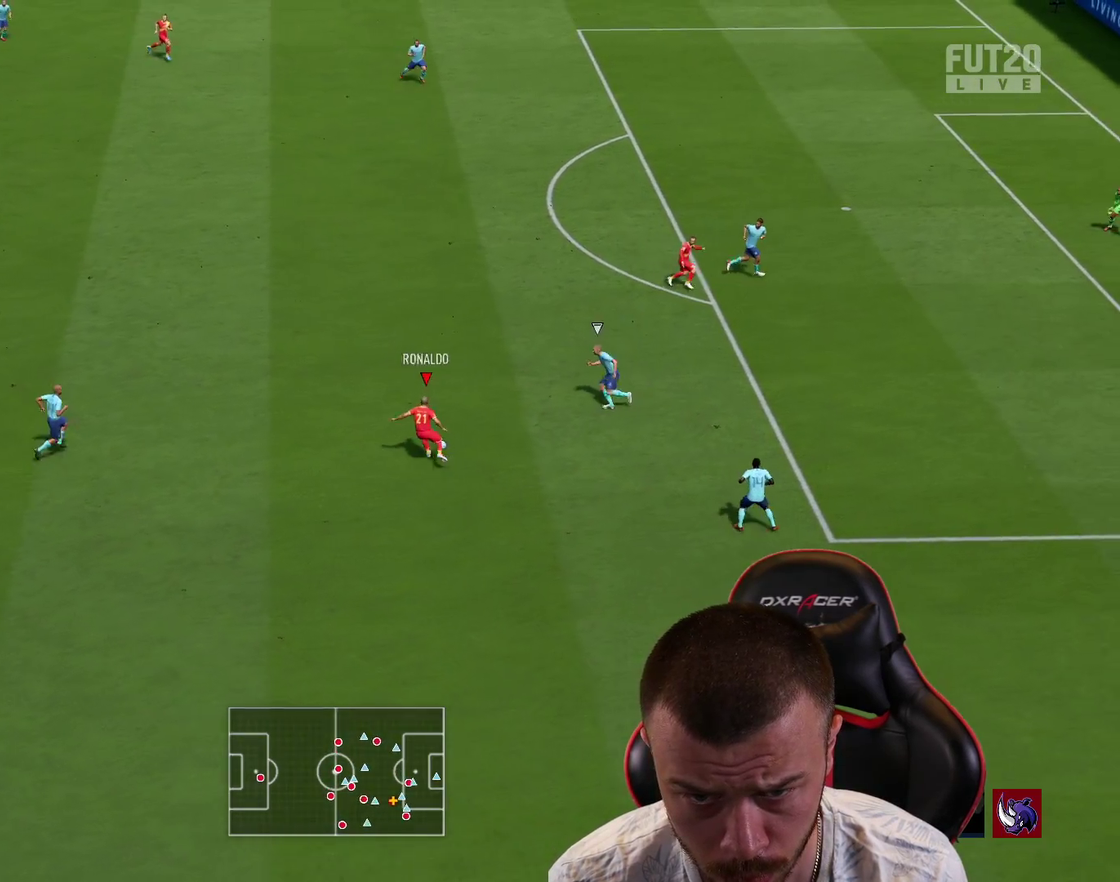
{"dt_ms": 501, "buttons": [], "left_stick": "down-right", "right_stick": "center", "events": [[33, "left_stick", "down-right"], [50, "R1", "down"], [250, "R1", "up"]]}
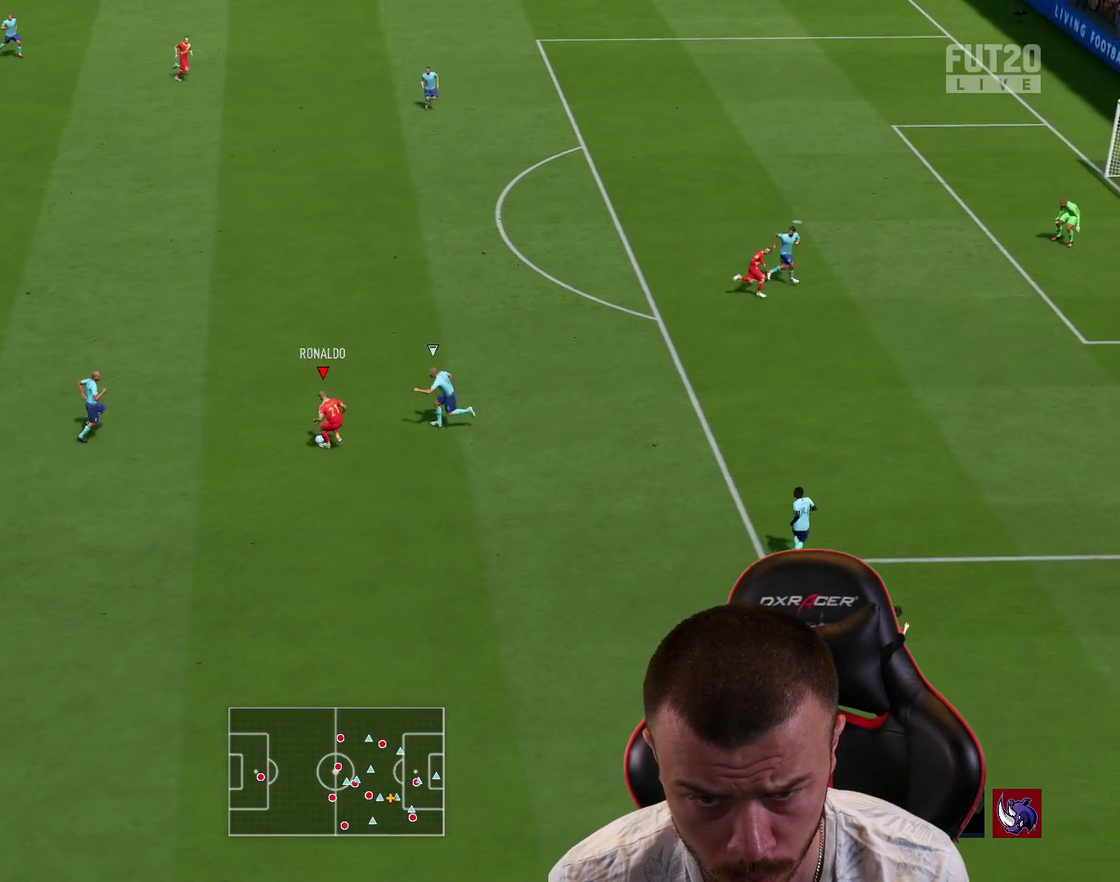
{"dt_ms": 300, "buttons": [], "left_stick": "down-right", "right_stick": "center", "events": []}
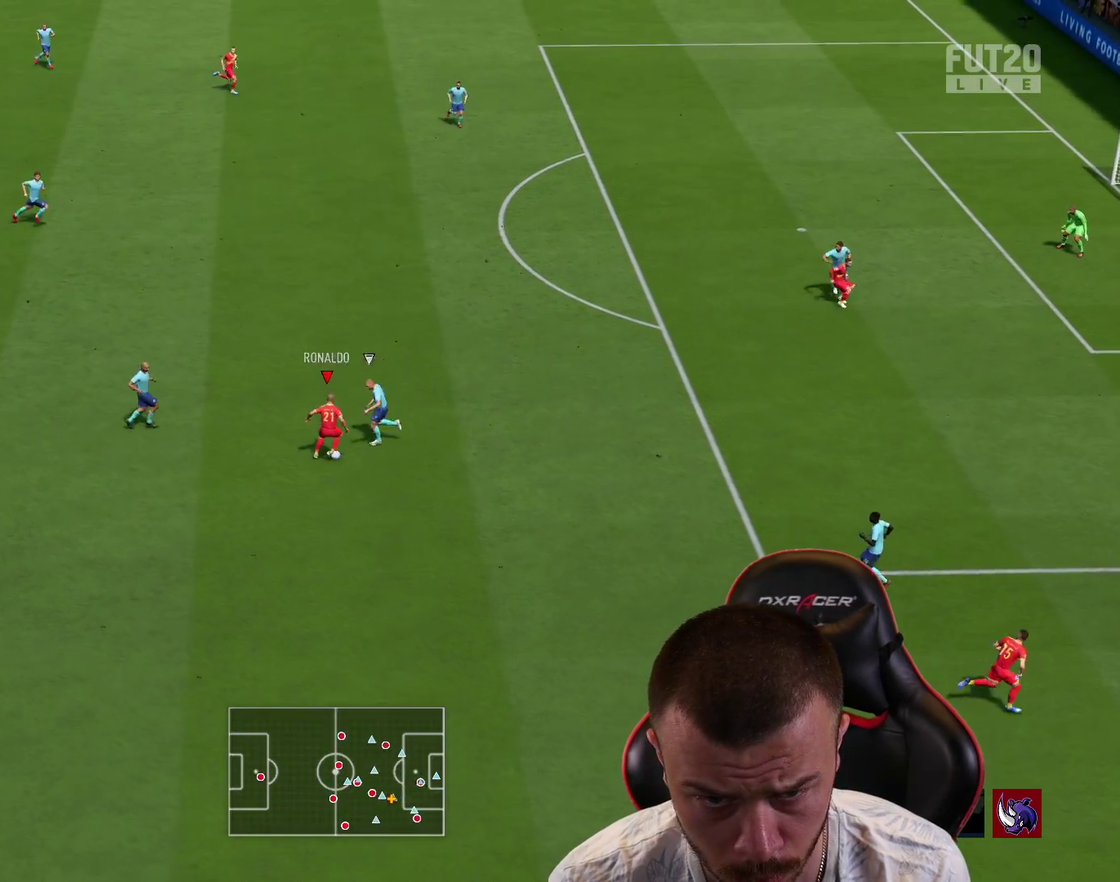
{"dt_ms": 701, "buttons": ["R2"], "left_stick": "right", "right_stick": "center", "events": [[50, "left_stick", "right"], [384, "R2", "down"]]}